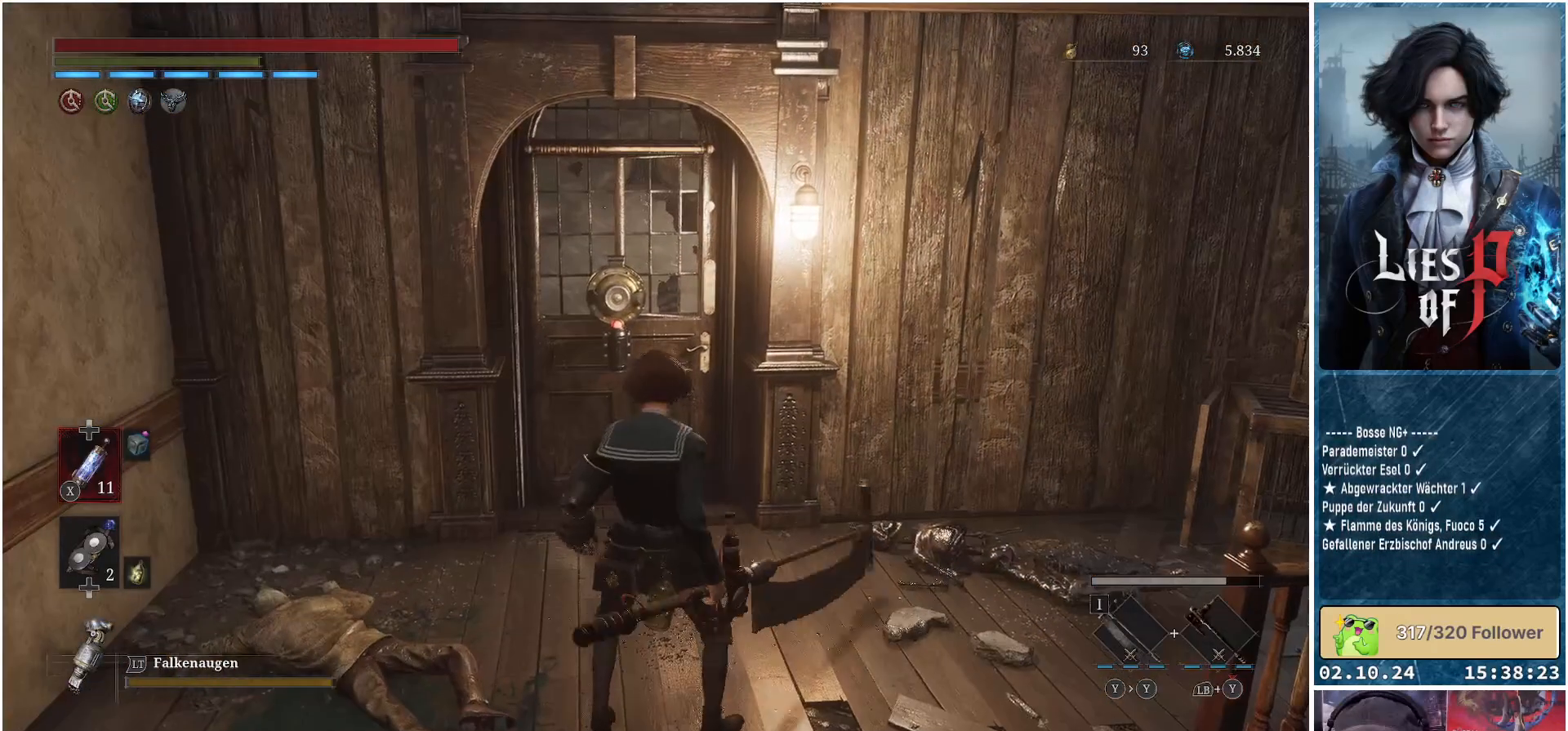
Gameplay with a controller (Xbox layout); each line is a JSON object with the inputs held at the frame after it. "events" lists button and stick changes between this image and that frame as [ms after this image, input, new state], when the widget could be followed in between.
{"buttons": [], "left_stick": "up", "right_stick": "center", "events": [[117, "right_stick", "right"], [300, "right_stick", "center"], [350, "left_stick", "up"]]}
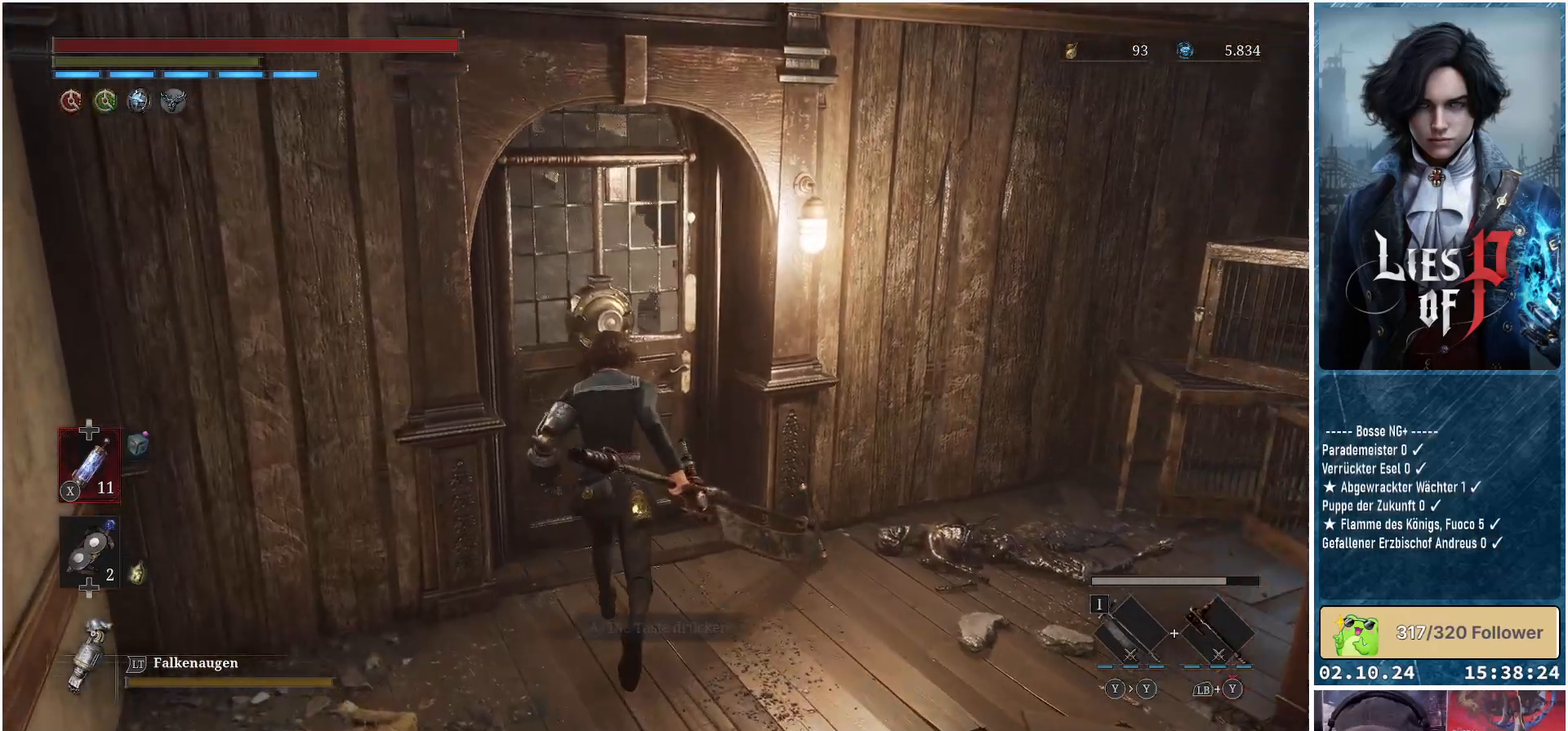
{"buttons": [], "left_stick": "center", "right_stick": "center", "events": [[117, "A", "down"], [217, "A", "up"], [317, "A", "down"], [333, "left_stick", "center"], [400, "A", "up"]]}
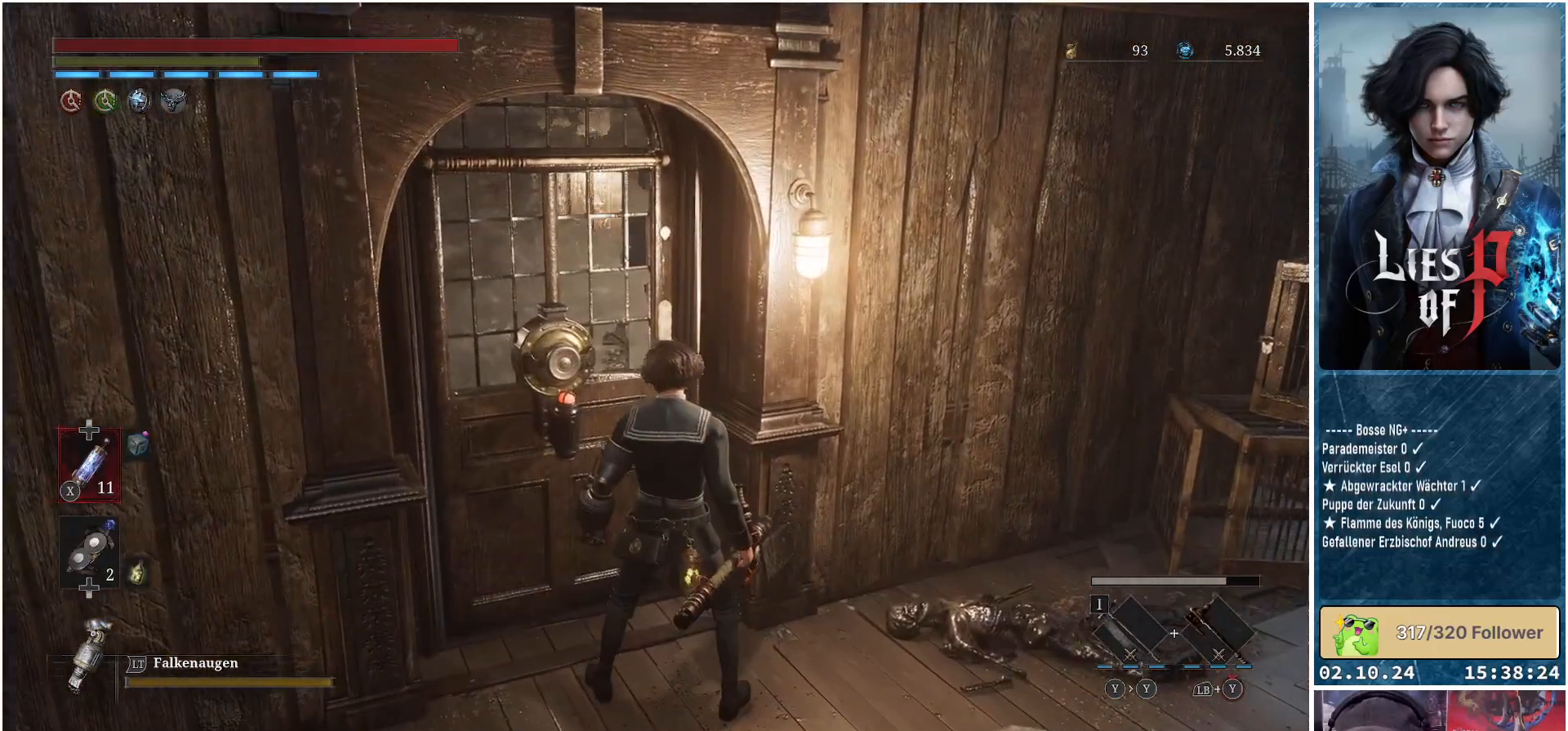
{"buttons": [], "left_stick": "center", "right_stick": "center", "events": []}
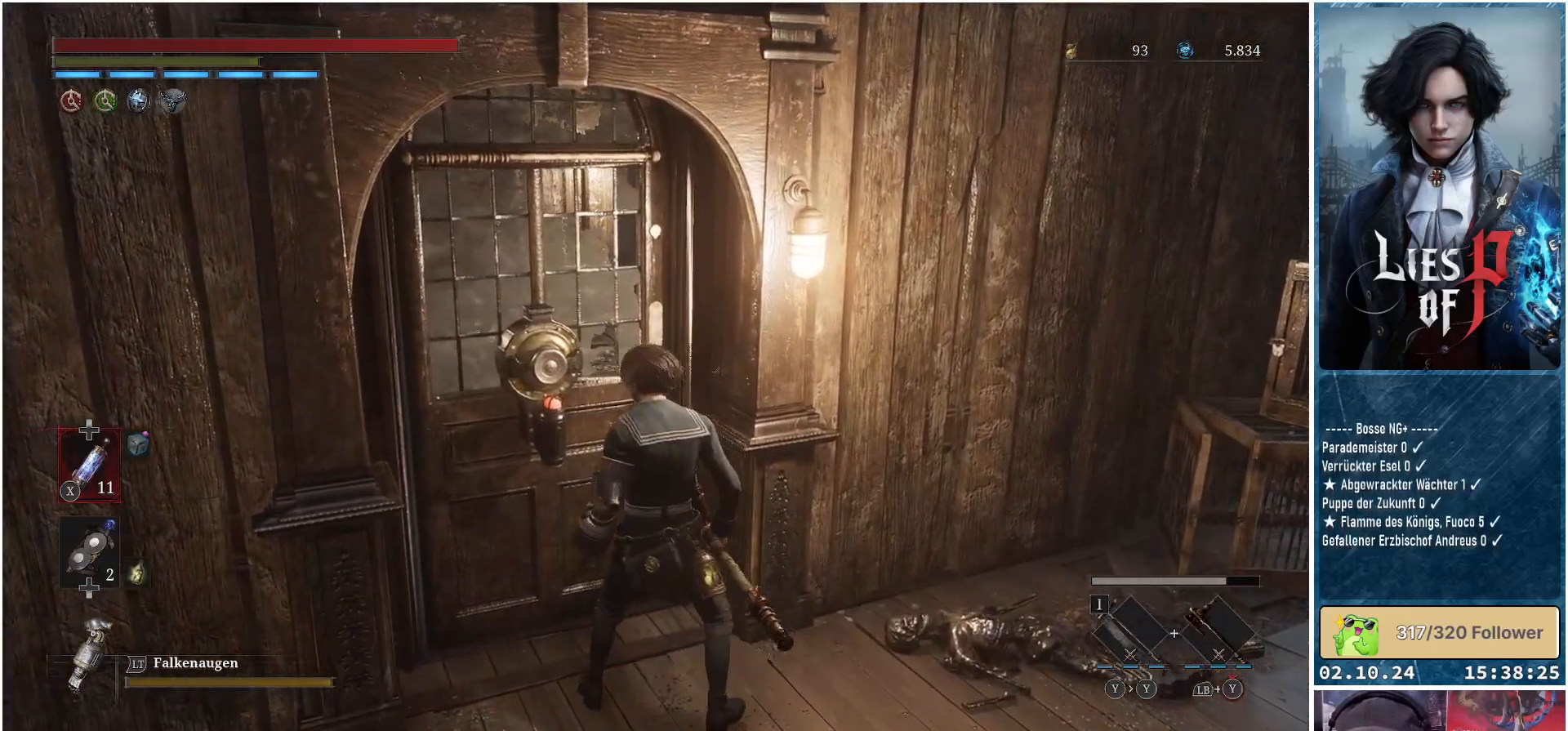
{"buttons": [], "left_stick": "center", "right_stick": "center", "events": []}
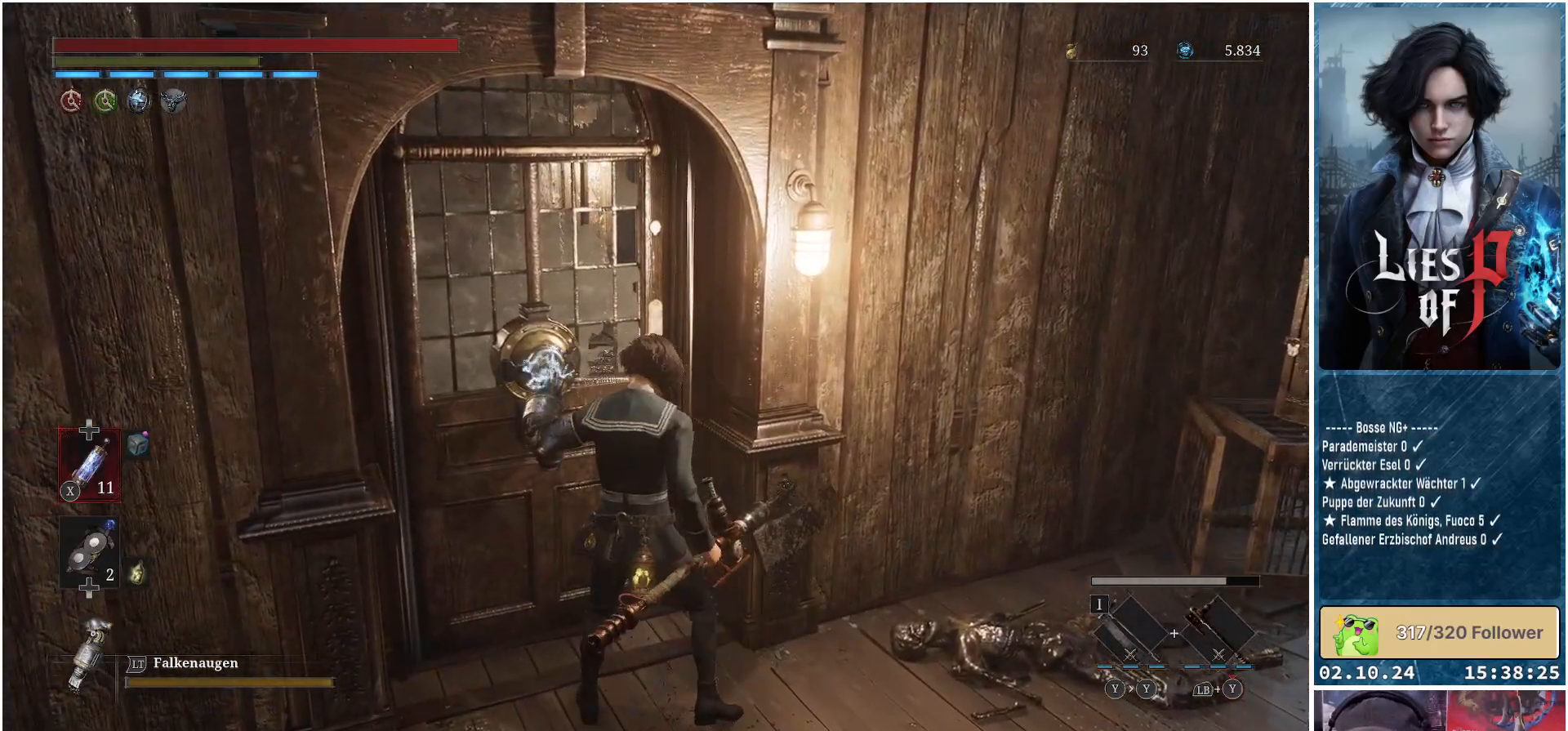
{"buttons": [], "left_stick": "center", "right_stick": "center", "events": []}
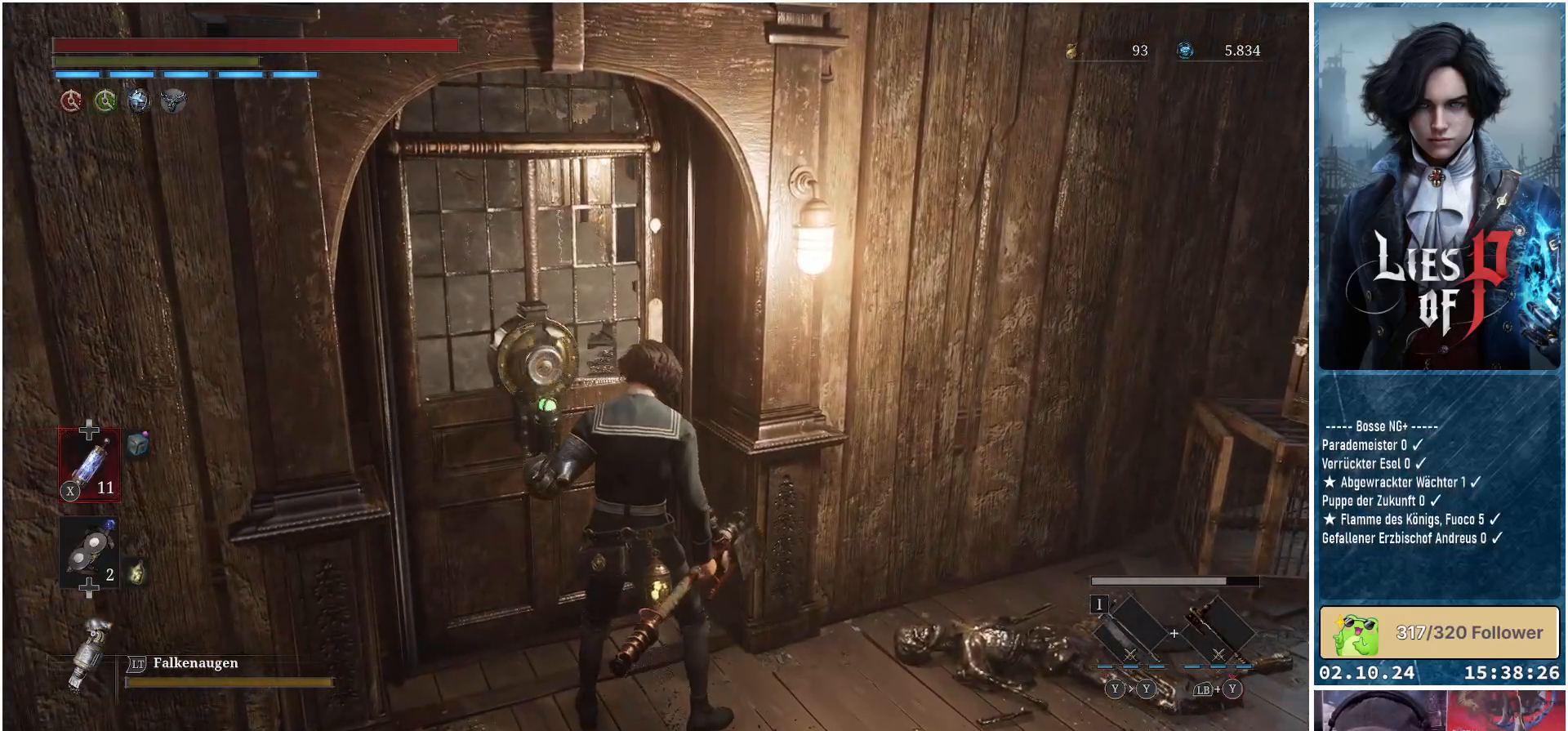
{"buttons": [], "left_stick": "center", "right_stick": "center", "events": []}
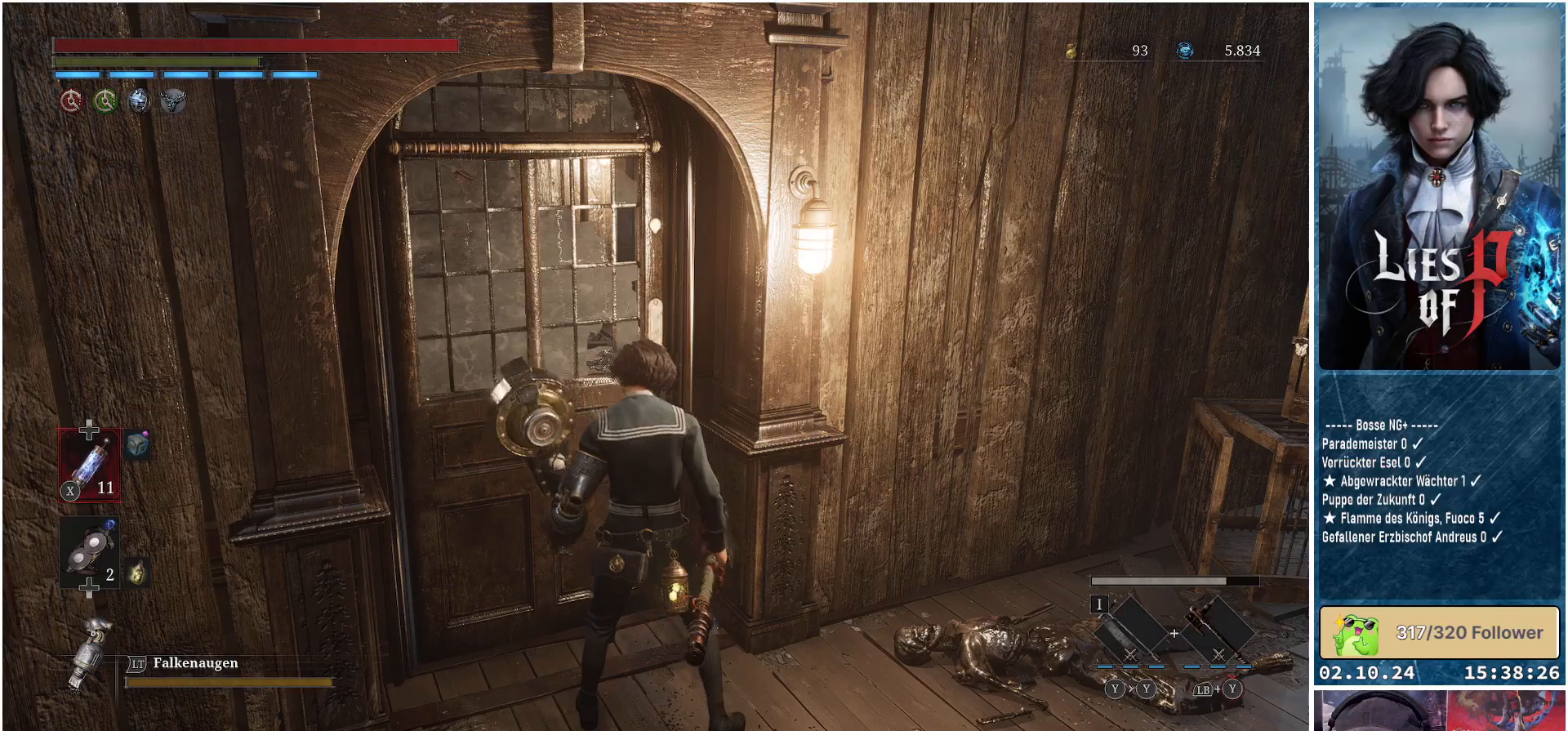
{"buttons": [], "left_stick": "center", "right_stick": "center", "events": []}
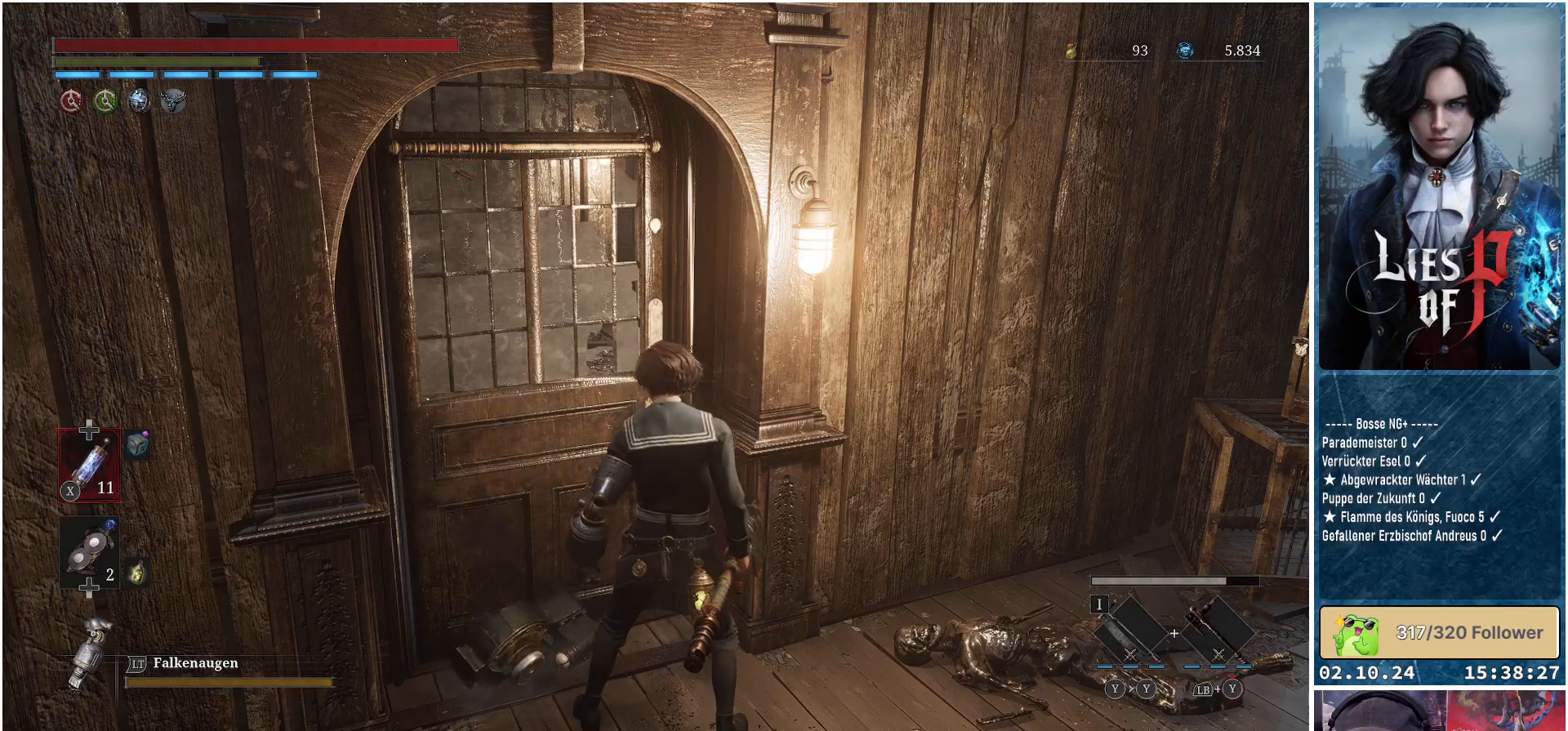
{"buttons": [], "left_stick": "center", "right_stick": "center", "events": [[117, "A", "down"], [200, "A", "up"], [350, "A", "down"], [383, "A", "up"]]}
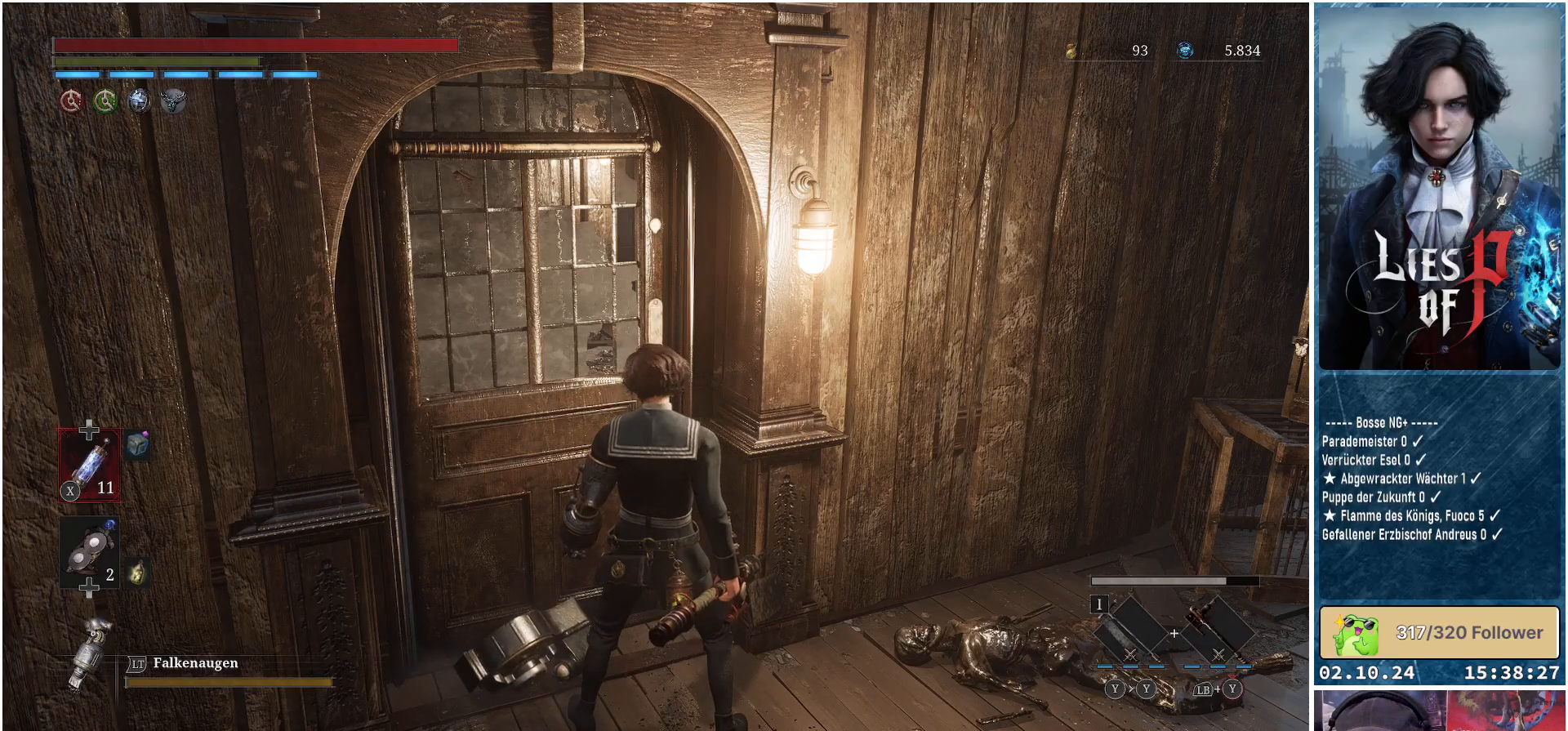
{"buttons": [], "left_stick": "up-left", "right_stick": "center", "events": [[17, "A", "down"], [100, "A", "up"], [317, "left_stick", "up-left"]]}
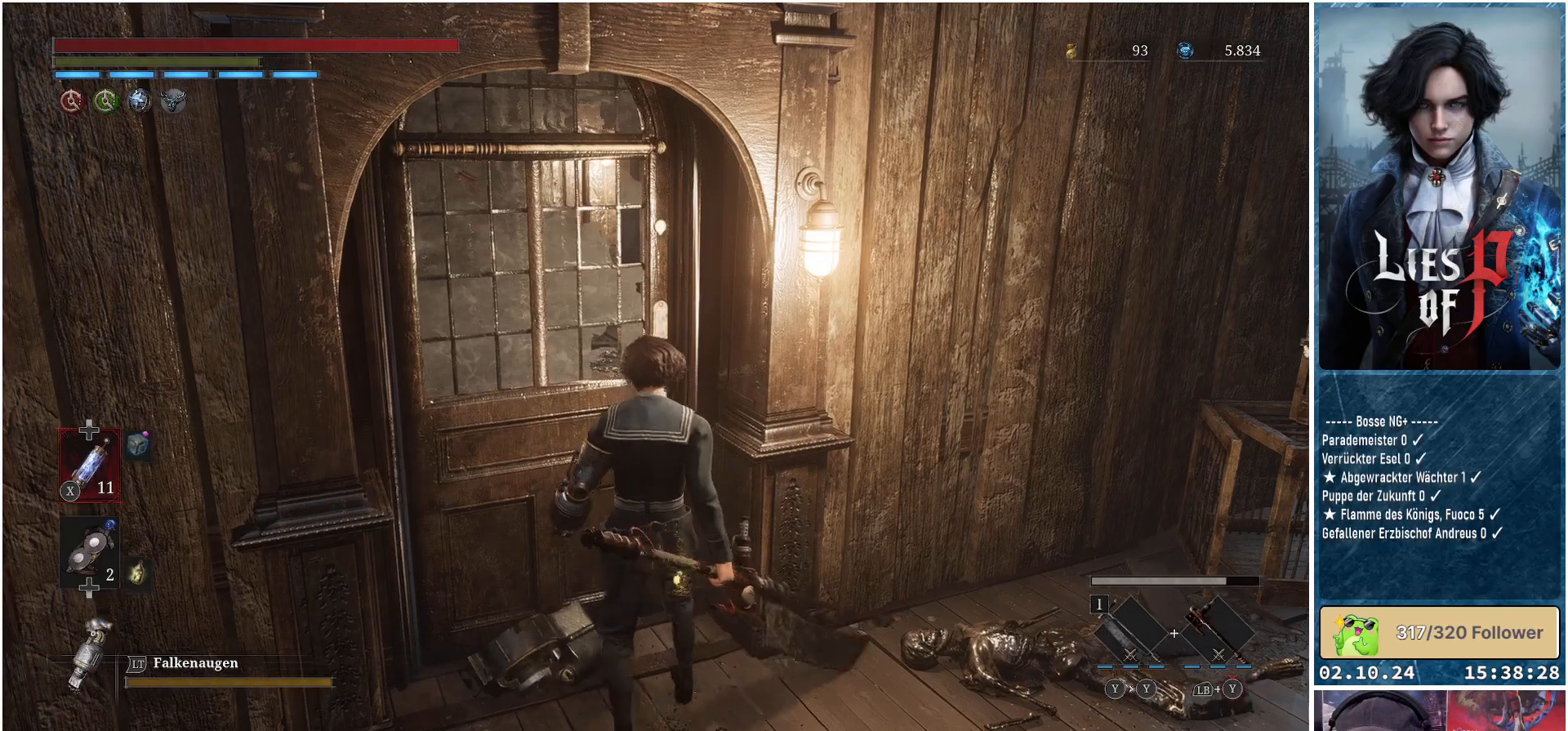
{"buttons": [], "left_stick": "down-right", "right_stick": "center", "events": [[250, "left_stick", "center"], [383, "left_stick", "down-right"]]}
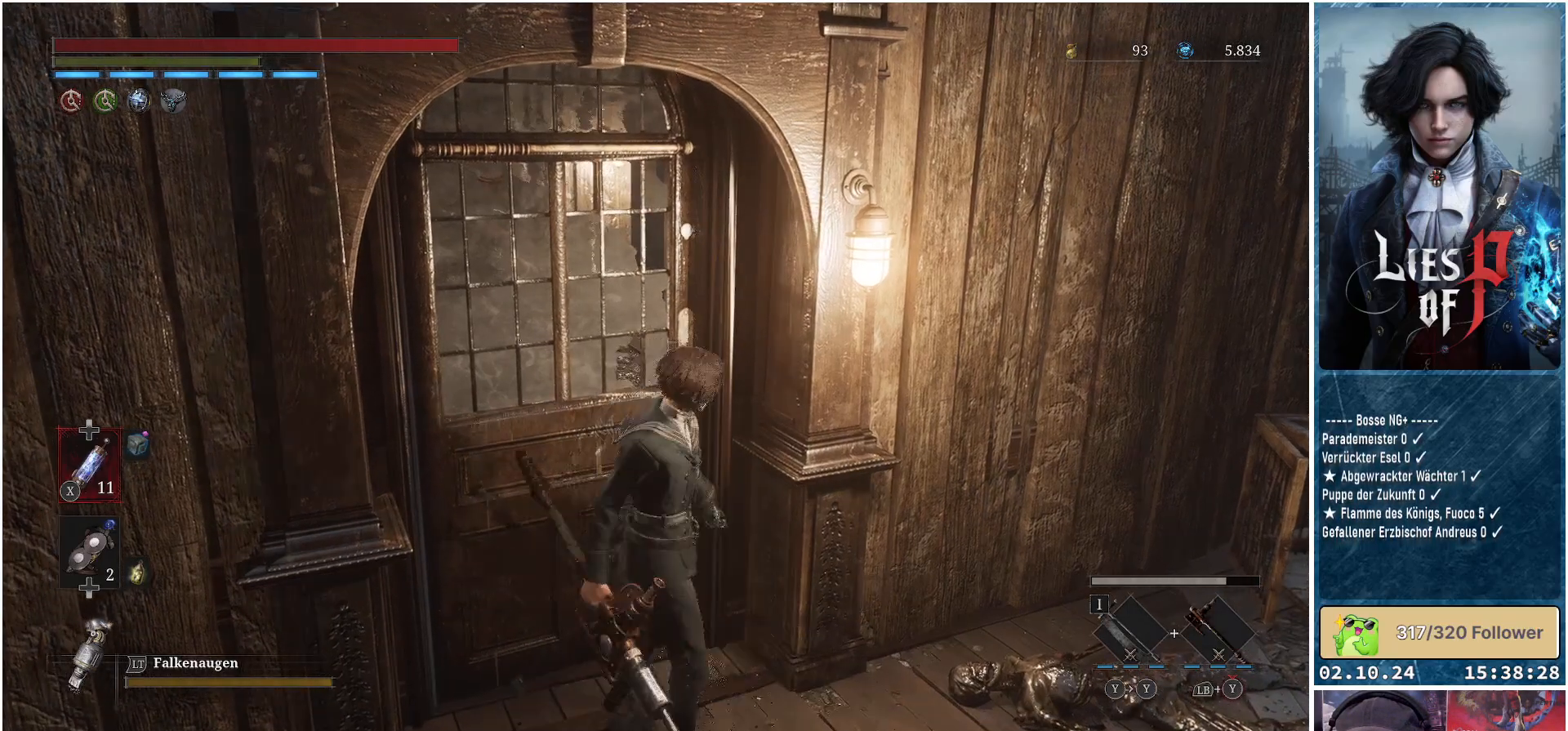
{"buttons": [], "left_stick": "center", "right_stick": "center", "events": [[33, "right_stick", "right"], [333, "right_stick", "center"], [350, "left_stick", "right"], [467, "left_stick", "center"]]}
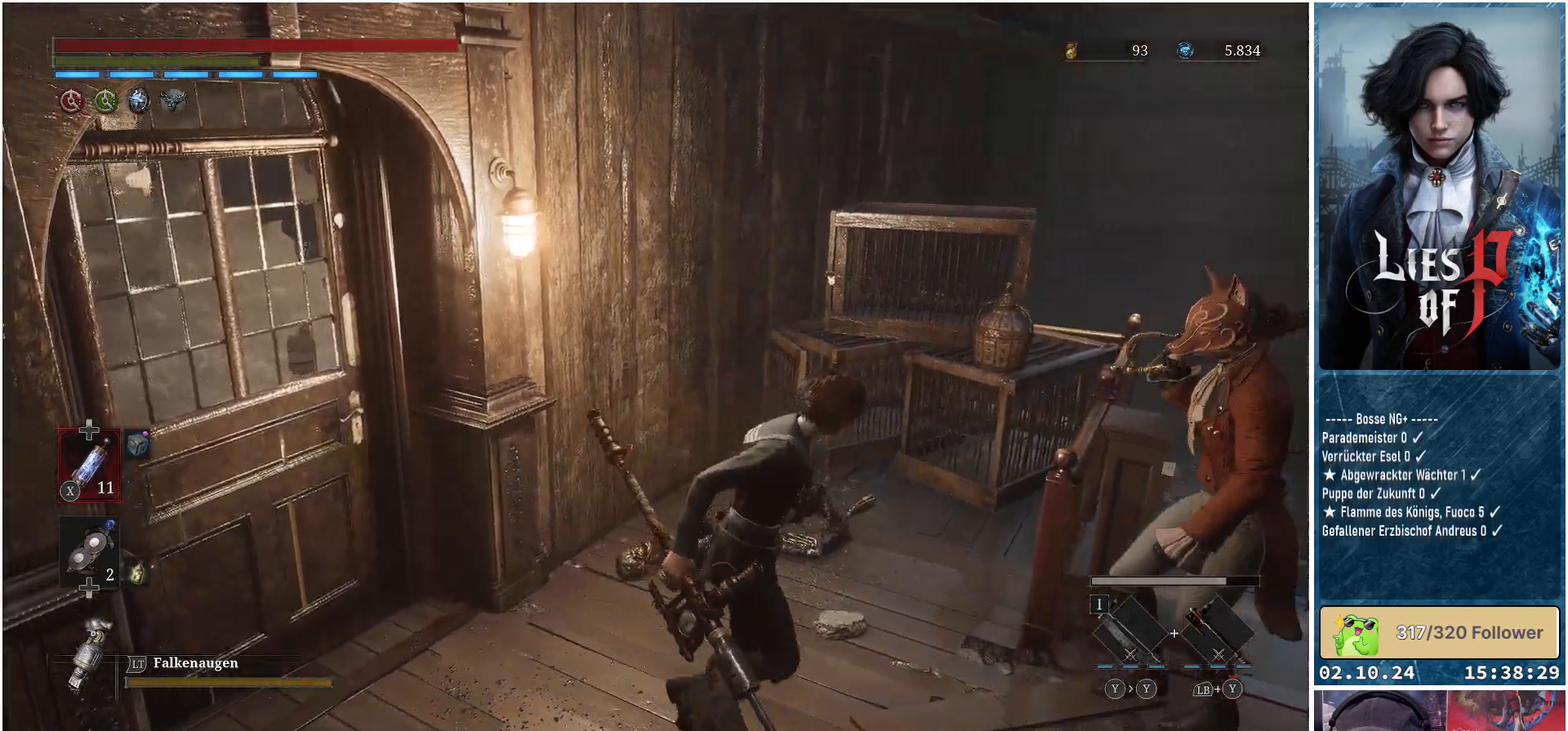
{"buttons": [], "left_stick": "center", "right_stick": "center", "events": []}
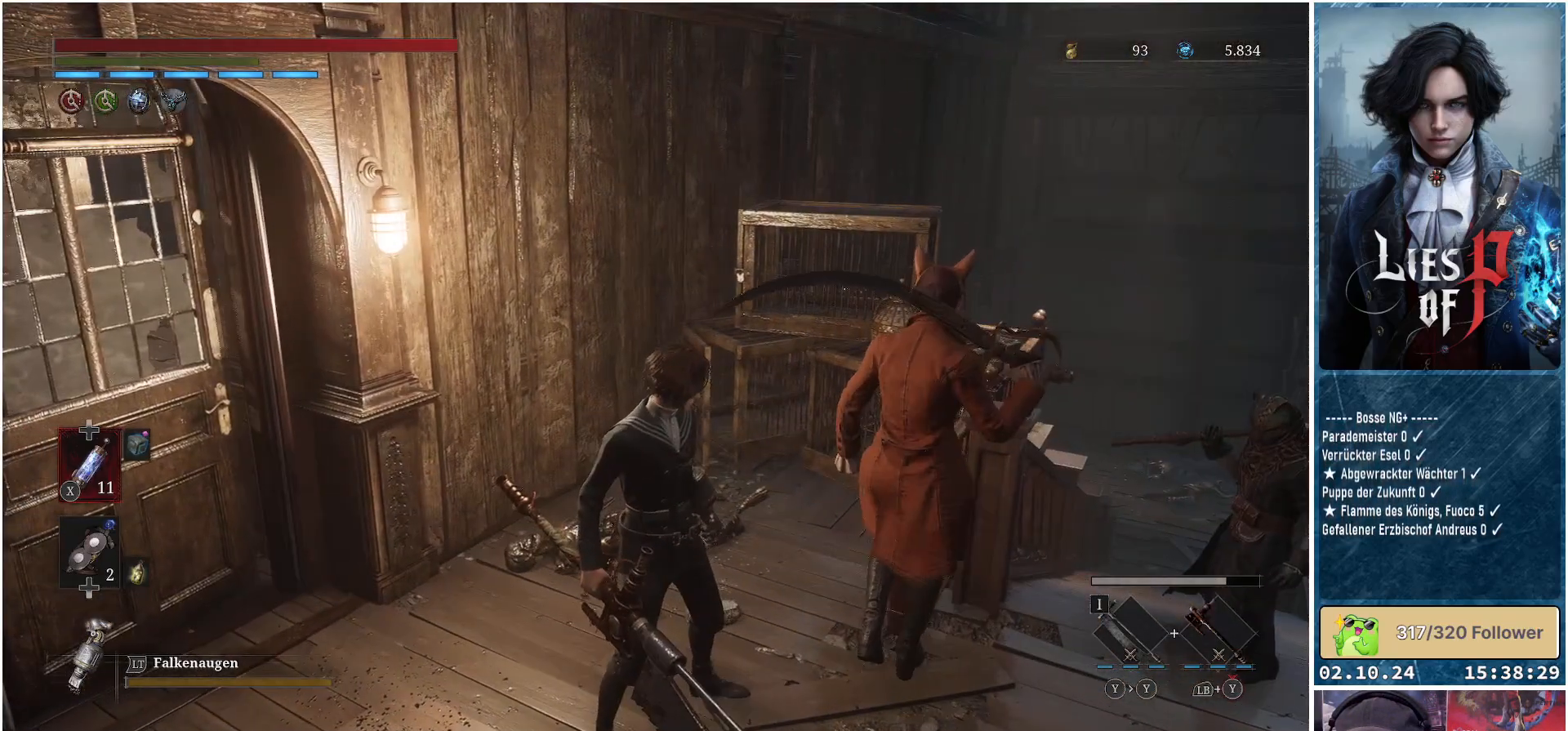
{"buttons": [], "left_stick": "center", "right_stick": "center", "events": []}
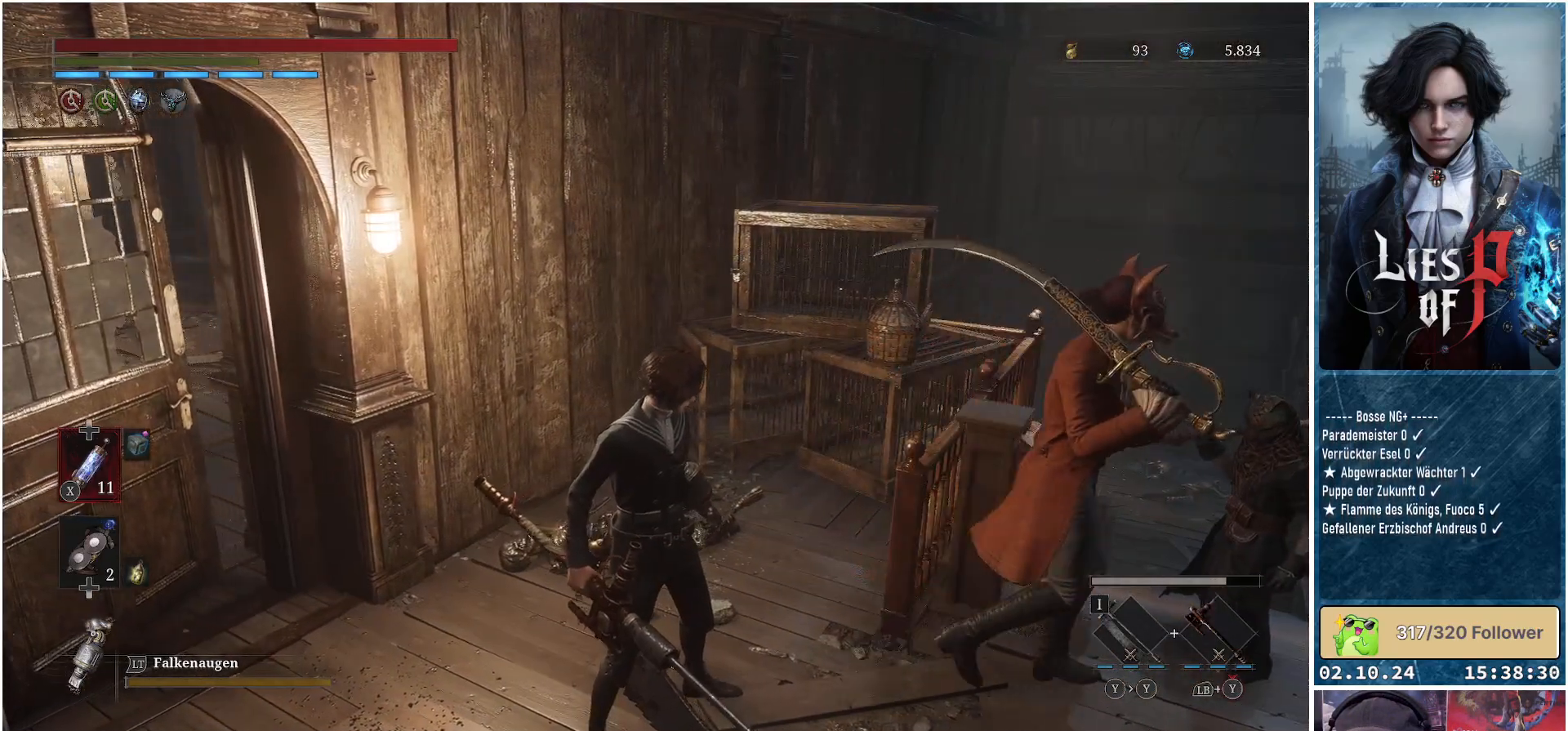
{"buttons": [], "left_stick": "up-left", "right_stick": "center", "events": [[17, "right_stick", "left"], [383, "right_stick", "center"], [400, "left_stick", "up-left"]]}
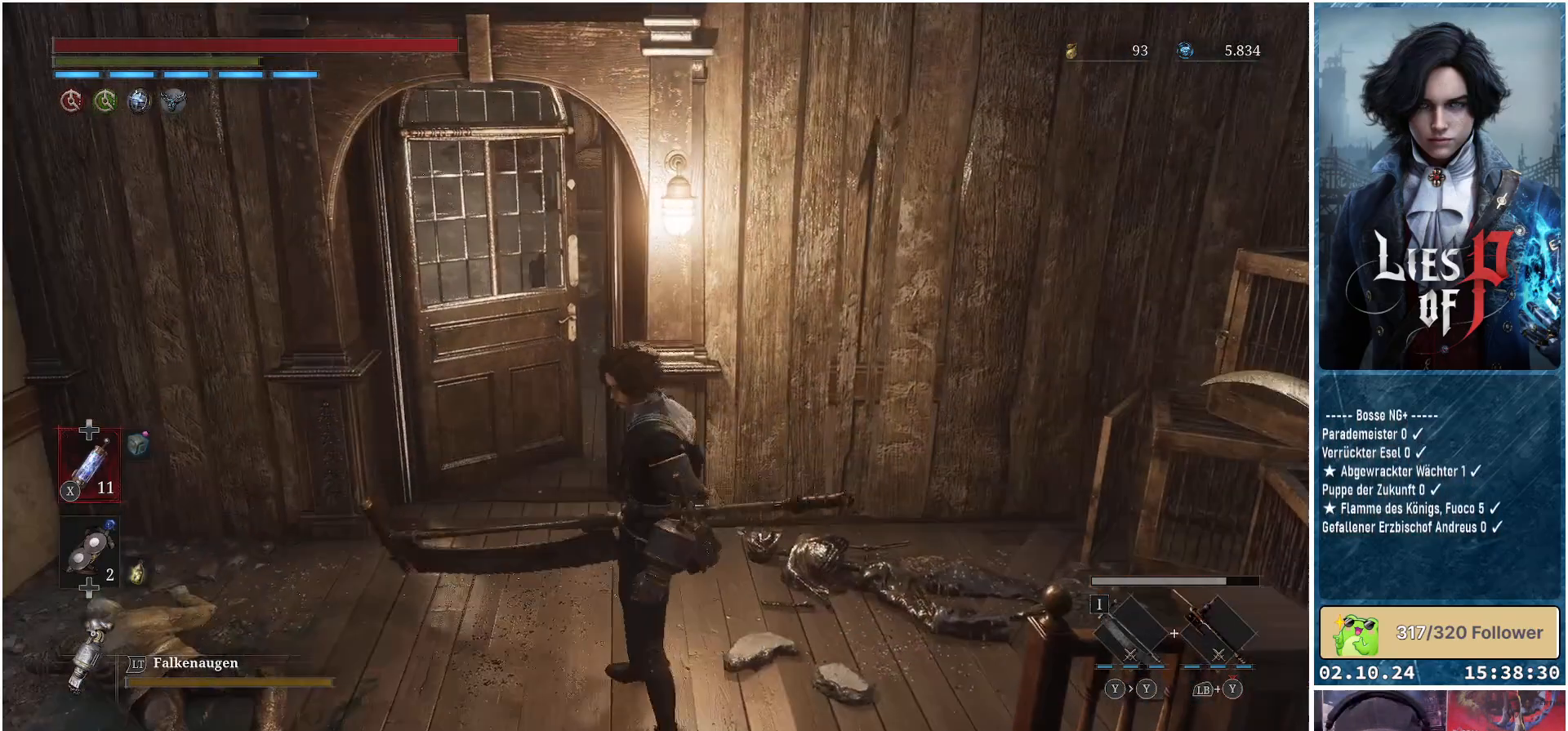
{"buttons": [], "left_stick": "up", "right_stick": "center", "events": [[67, "left_stick", "up"]]}
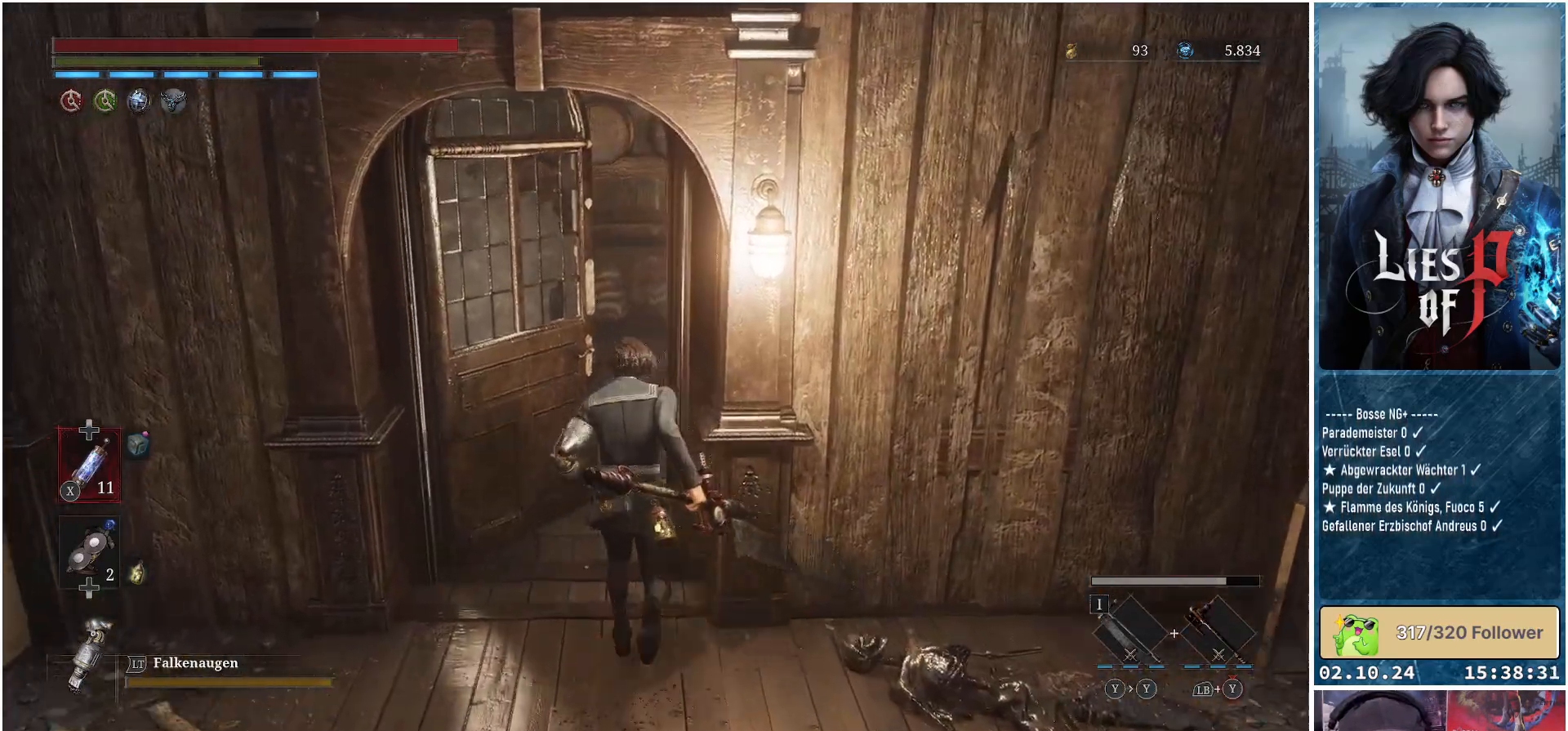
{"buttons": [], "left_stick": "up", "right_stick": "center", "events": []}
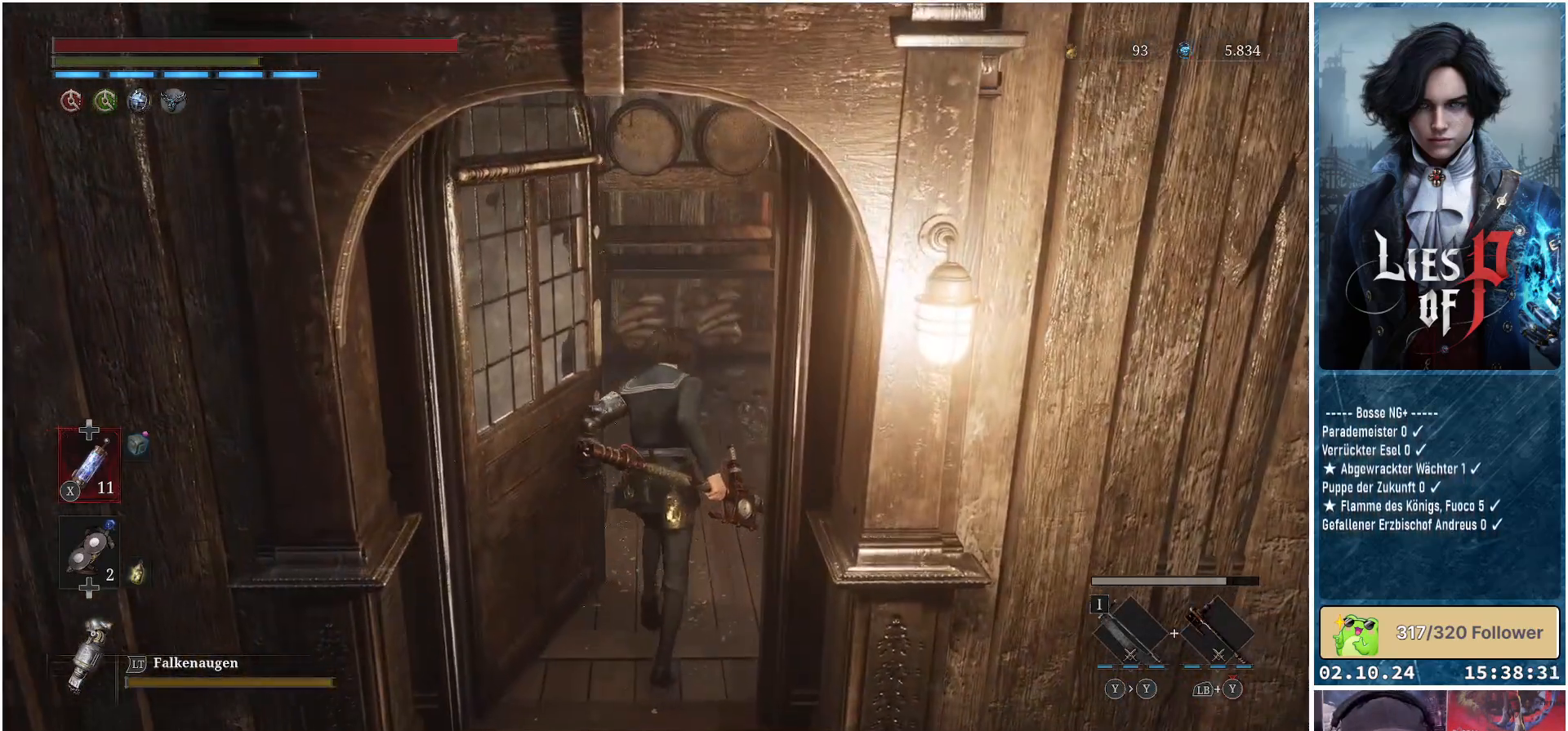
{"buttons": [], "left_stick": "up", "right_stick": "center", "events": [[233, "right_stick", "up"], [400, "right_stick", "center"]]}
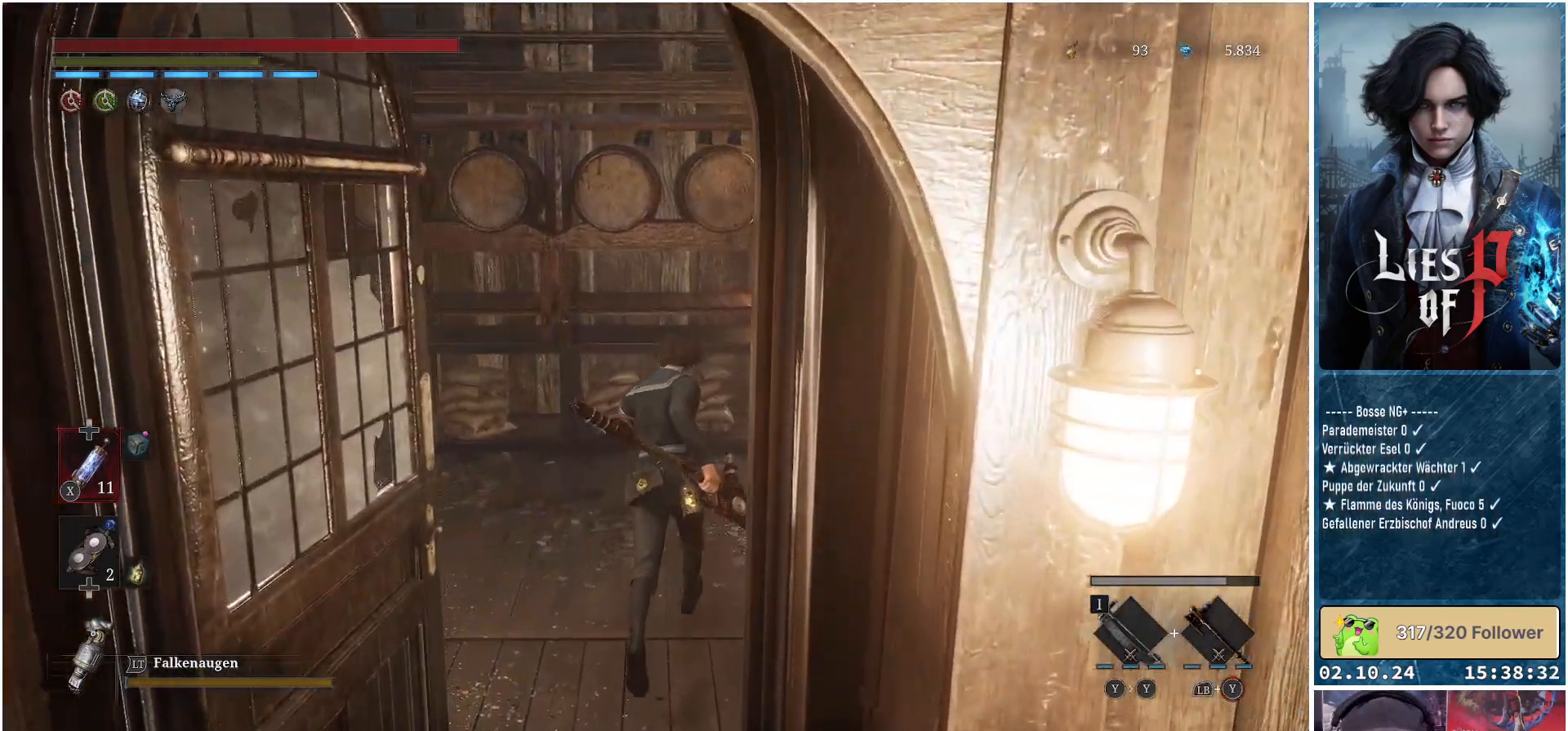
{"buttons": [], "left_stick": "center", "right_stick": "right", "events": [[300, "left_stick", "up-right"], [300, "right_stick", "right"], [417, "left_stick", "center"]]}
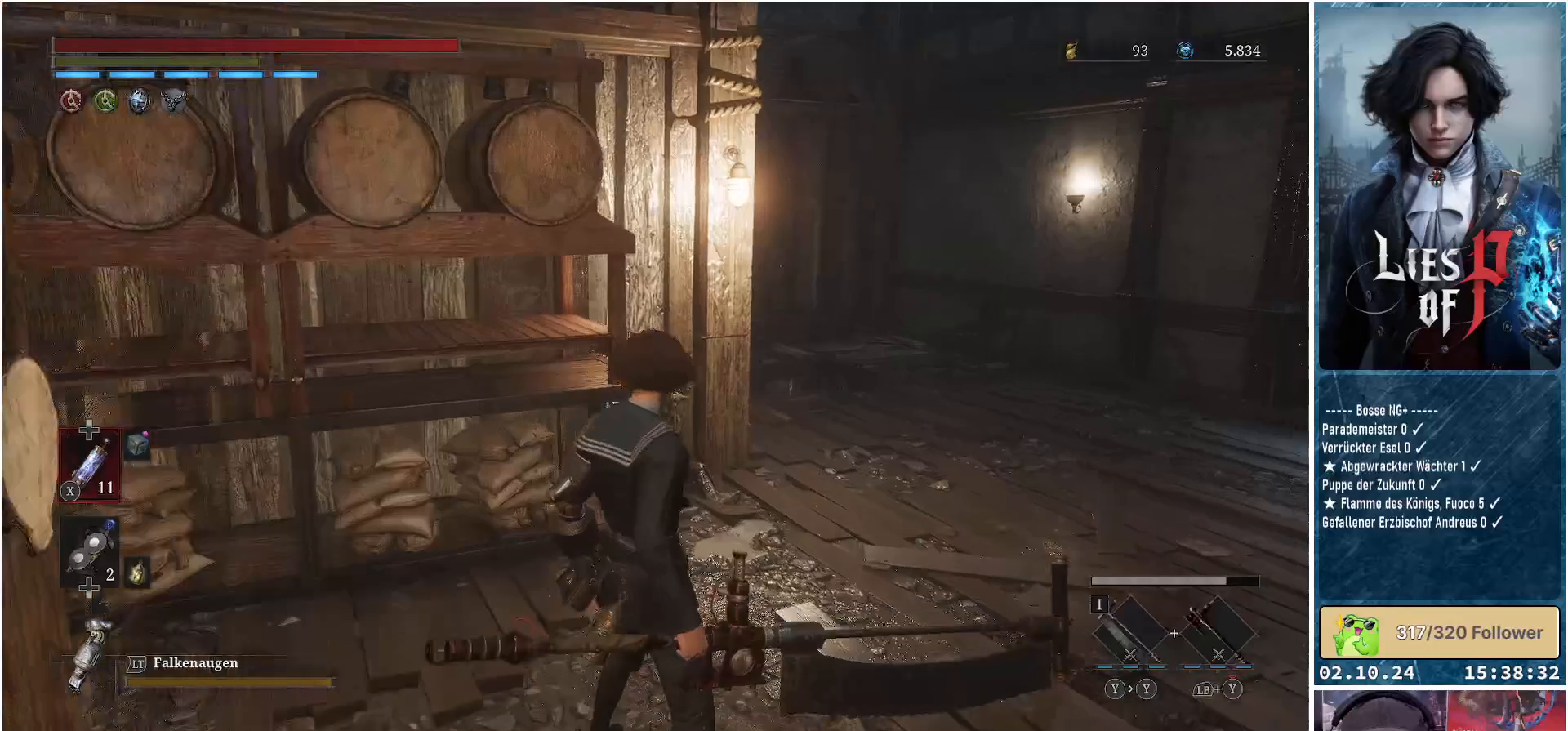
{"buttons": [], "left_stick": "up-right", "right_stick": "center", "events": [[100, "right_stick", "center"], [283, "left_stick", "up-right"]]}
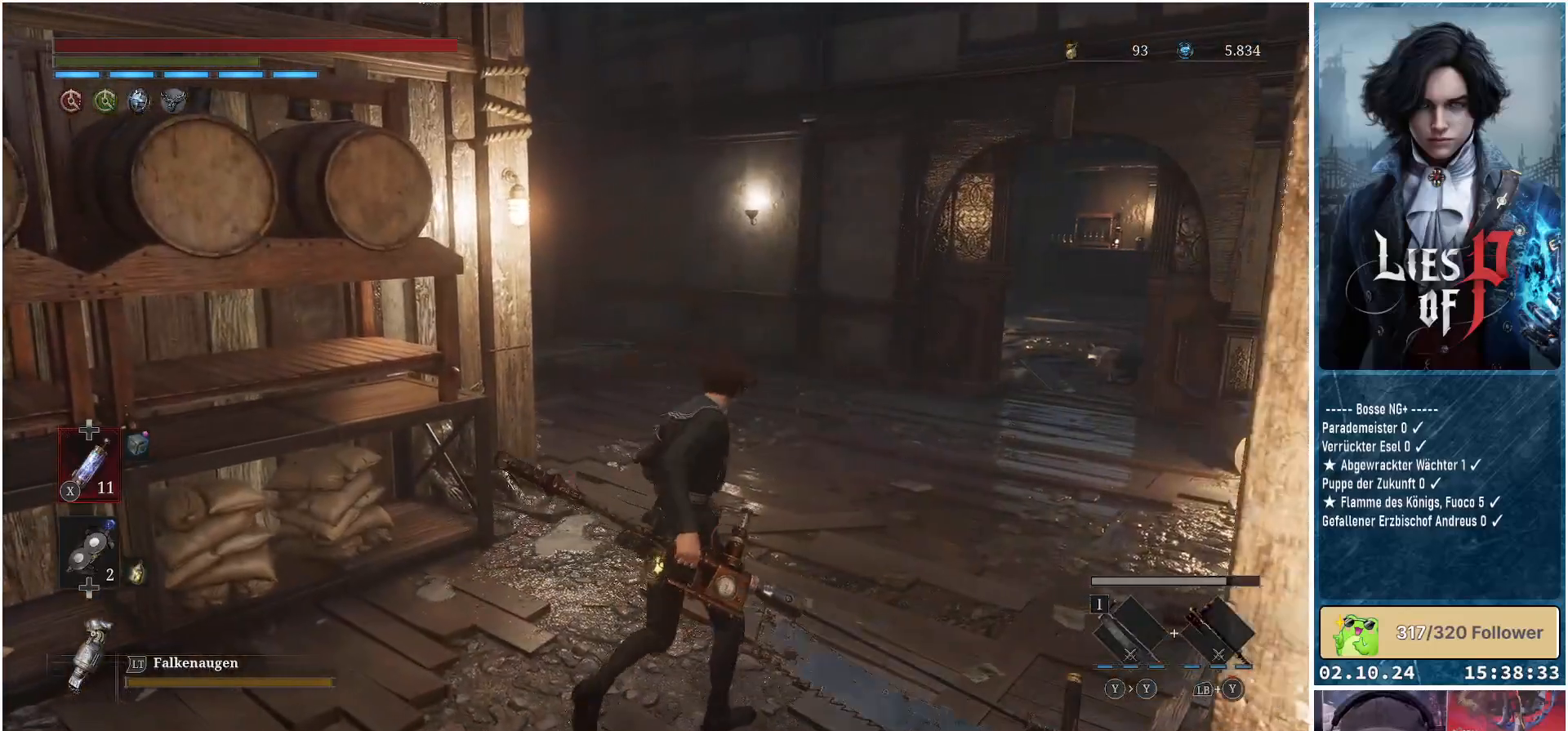
{"buttons": [], "left_stick": "up-right", "right_stick": "left", "events": [[250, "right_stick", "left"]]}
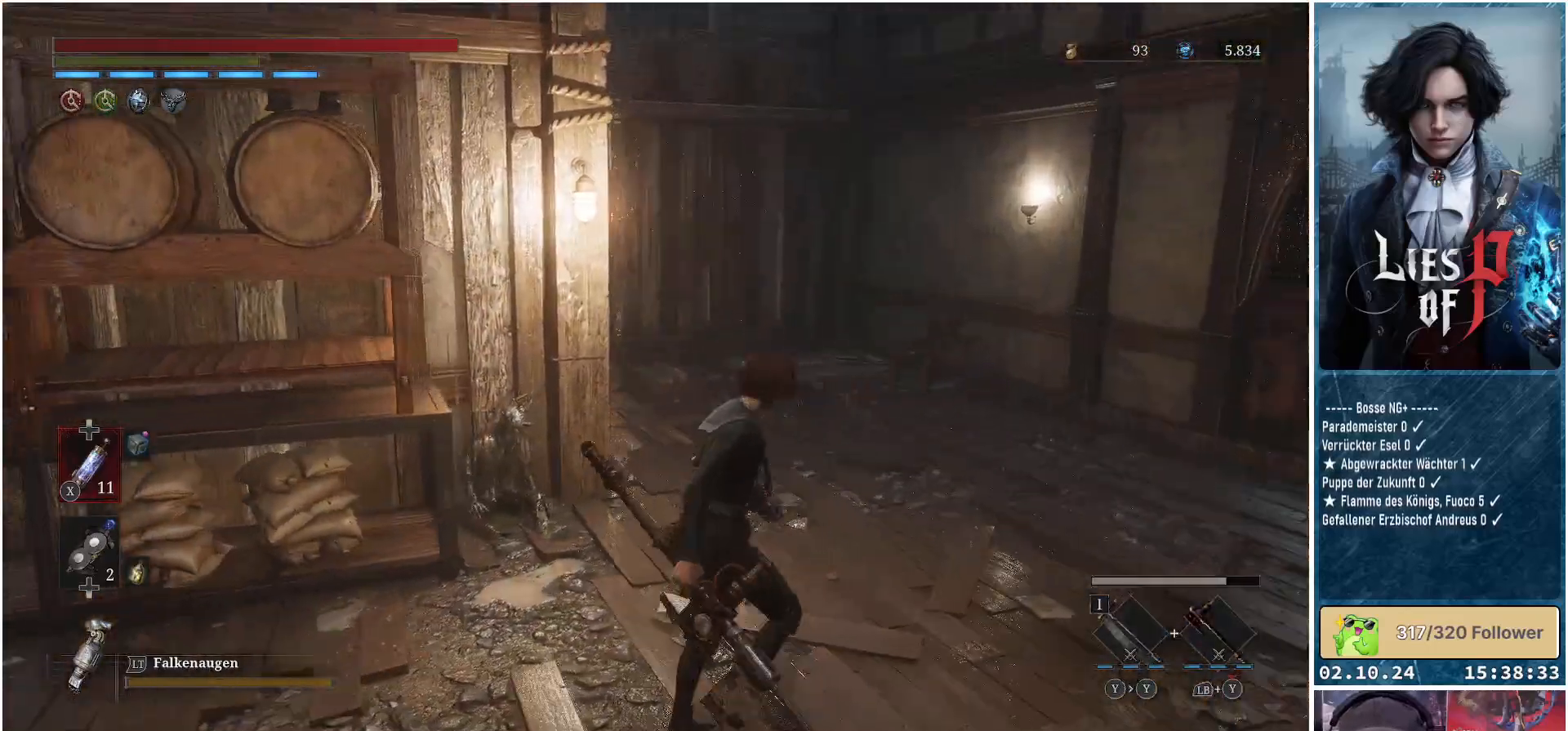
{"buttons": [], "left_stick": "center", "right_stick": "center", "events": [[33, "left_stick", "center"], [433, "right_stick", "center"]]}
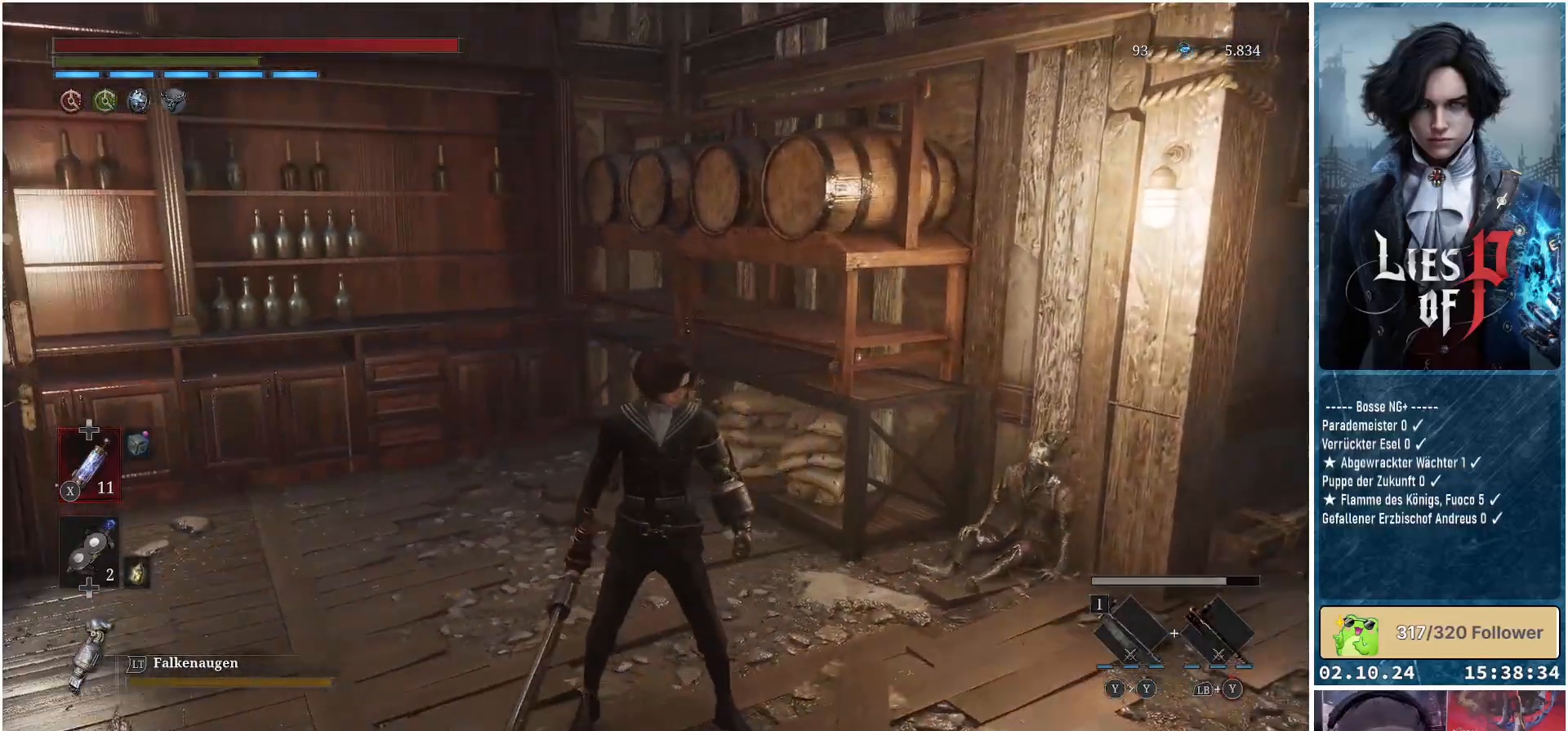
{"buttons": [], "left_stick": "right", "right_stick": "right", "events": [[300, "right_stick", "right"], [400, "left_stick", "right"]]}
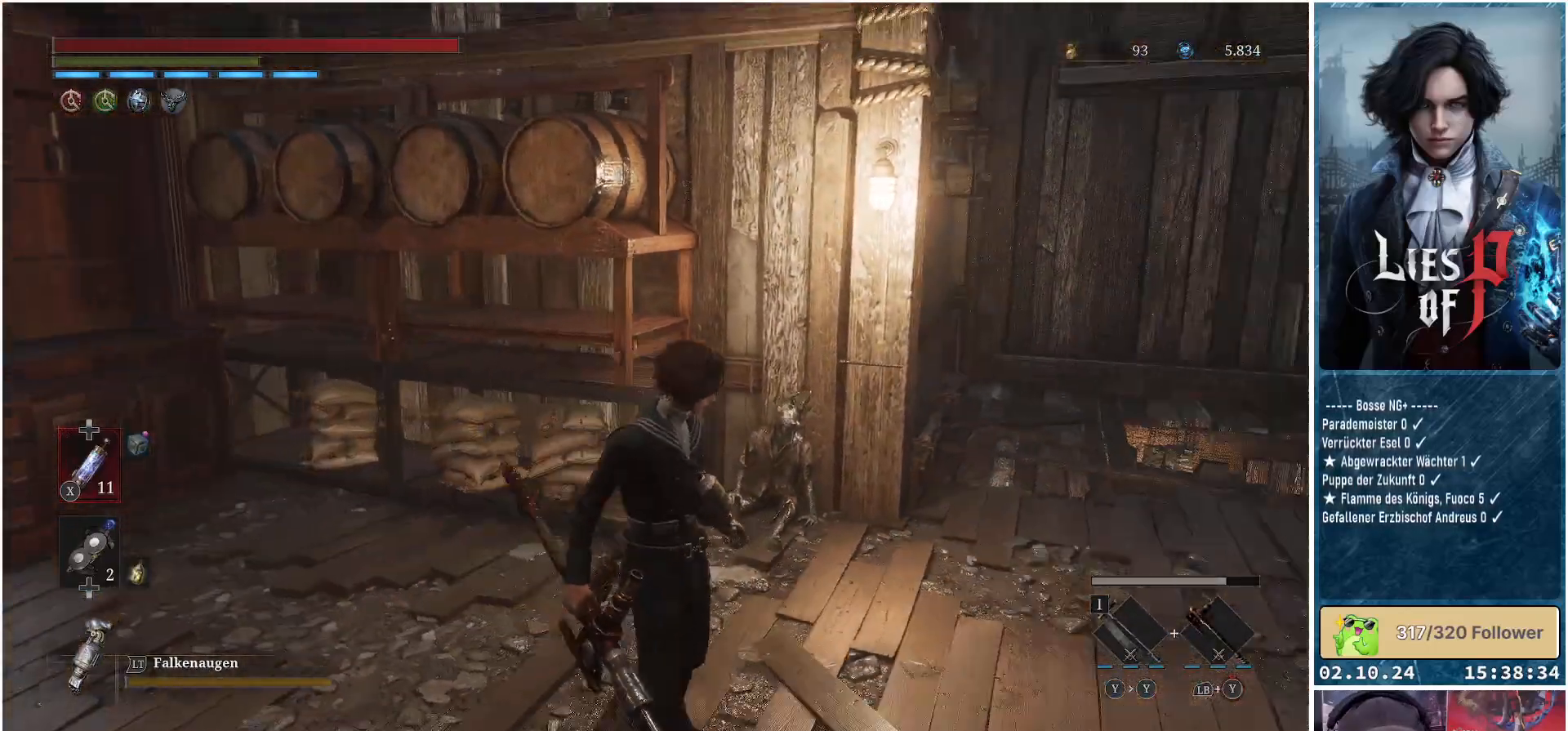
{"buttons": [], "left_stick": "up", "right_stick": "center", "events": [[217, "left_stick", "up-right"], [350, "left_stick", "up"], [400, "right_stick", "center"]]}
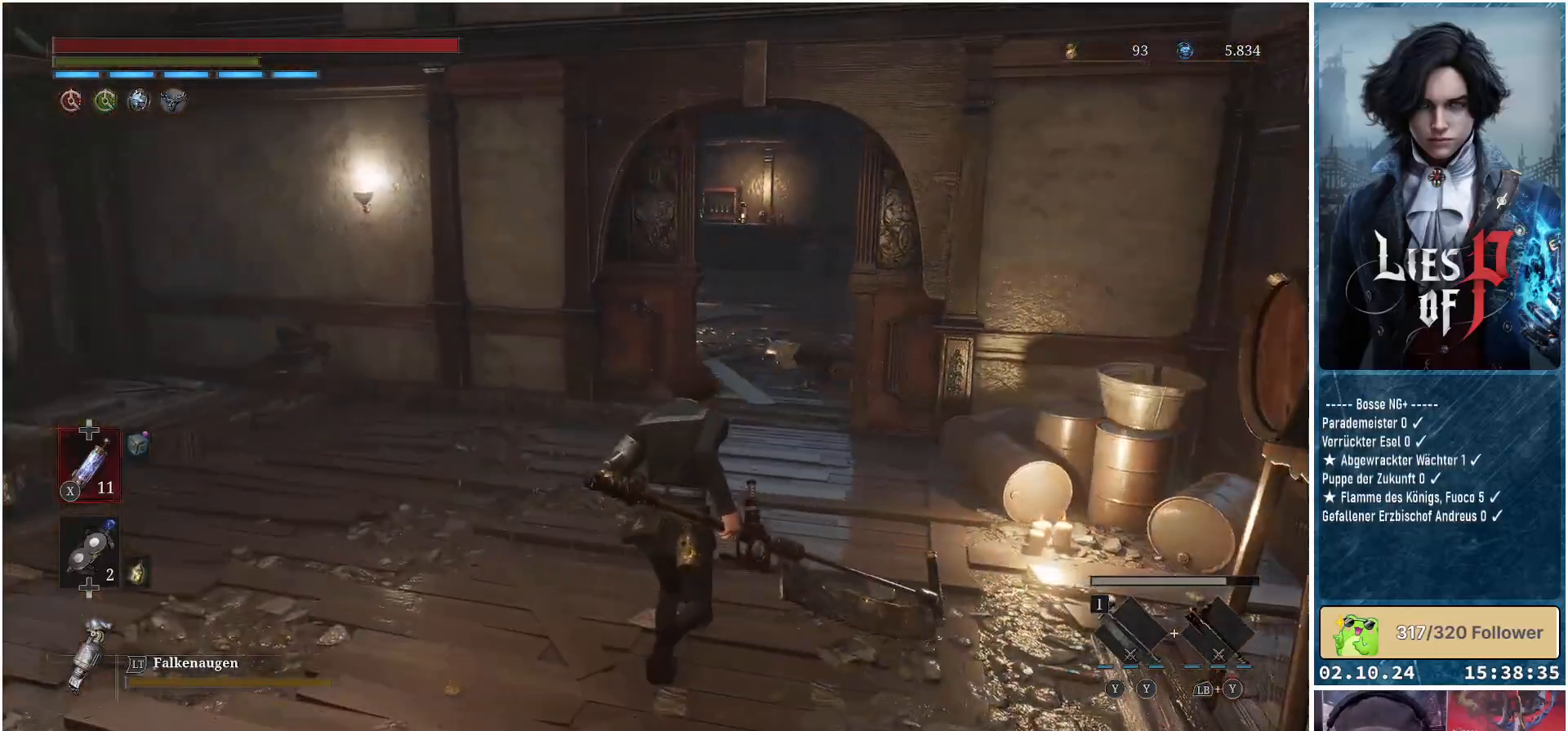
{"buttons": [], "left_stick": "up", "right_stick": "center", "events": []}
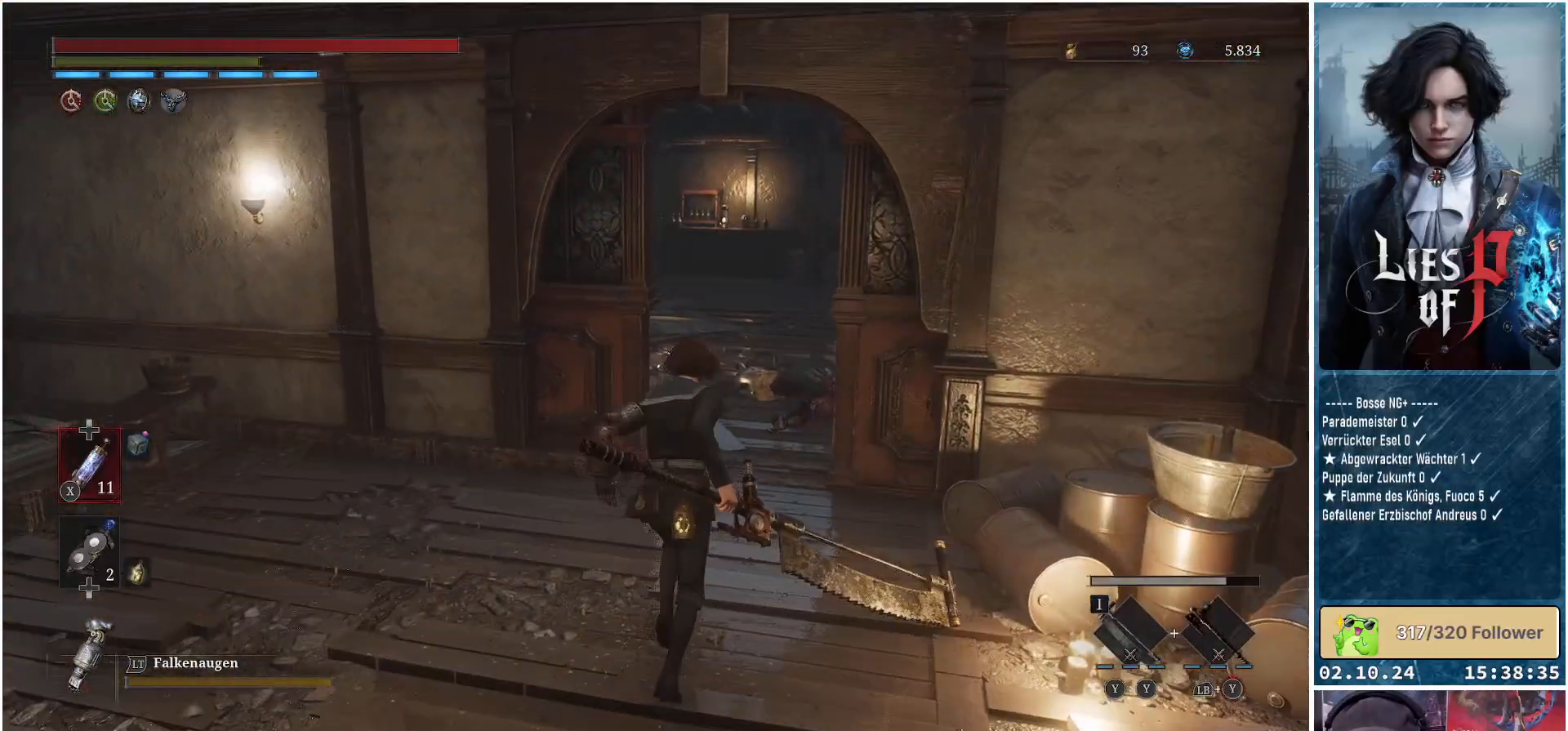
{"buttons": [], "left_stick": "up", "right_stick": "center", "events": []}
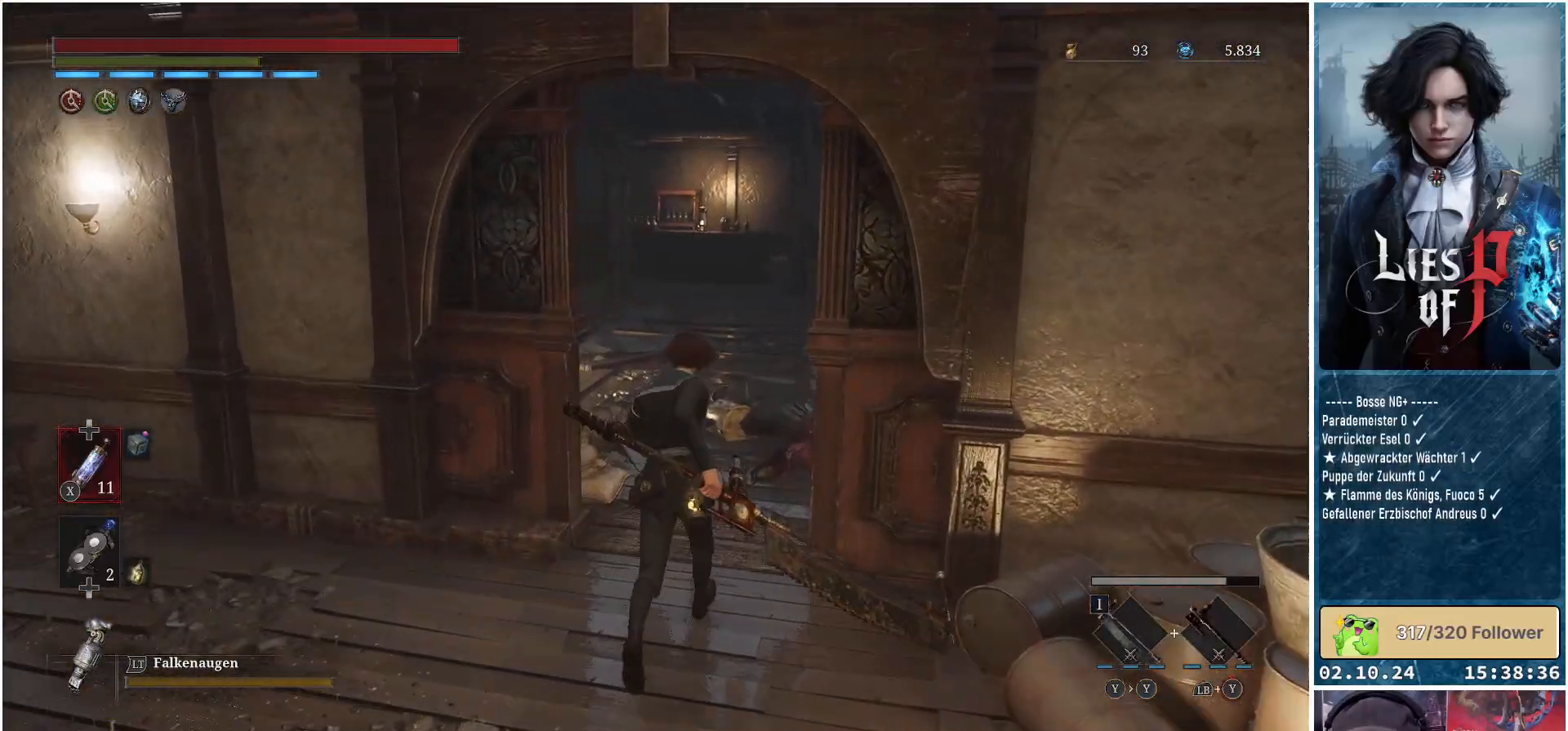
{"buttons": [], "left_stick": "up", "right_stick": "center", "events": []}
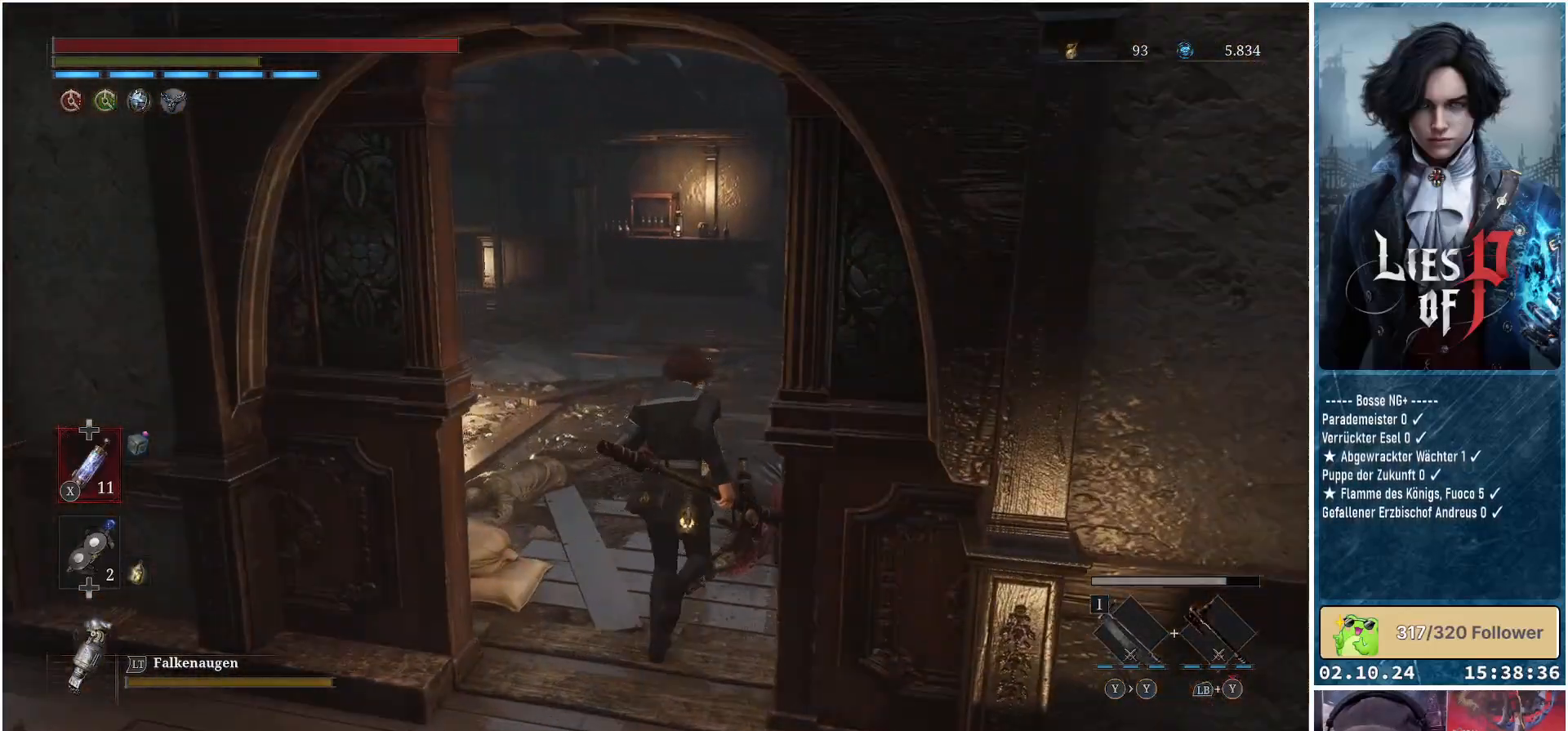
{"buttons": [], "left_stick": "up", "right_stick": "center", "events": []}
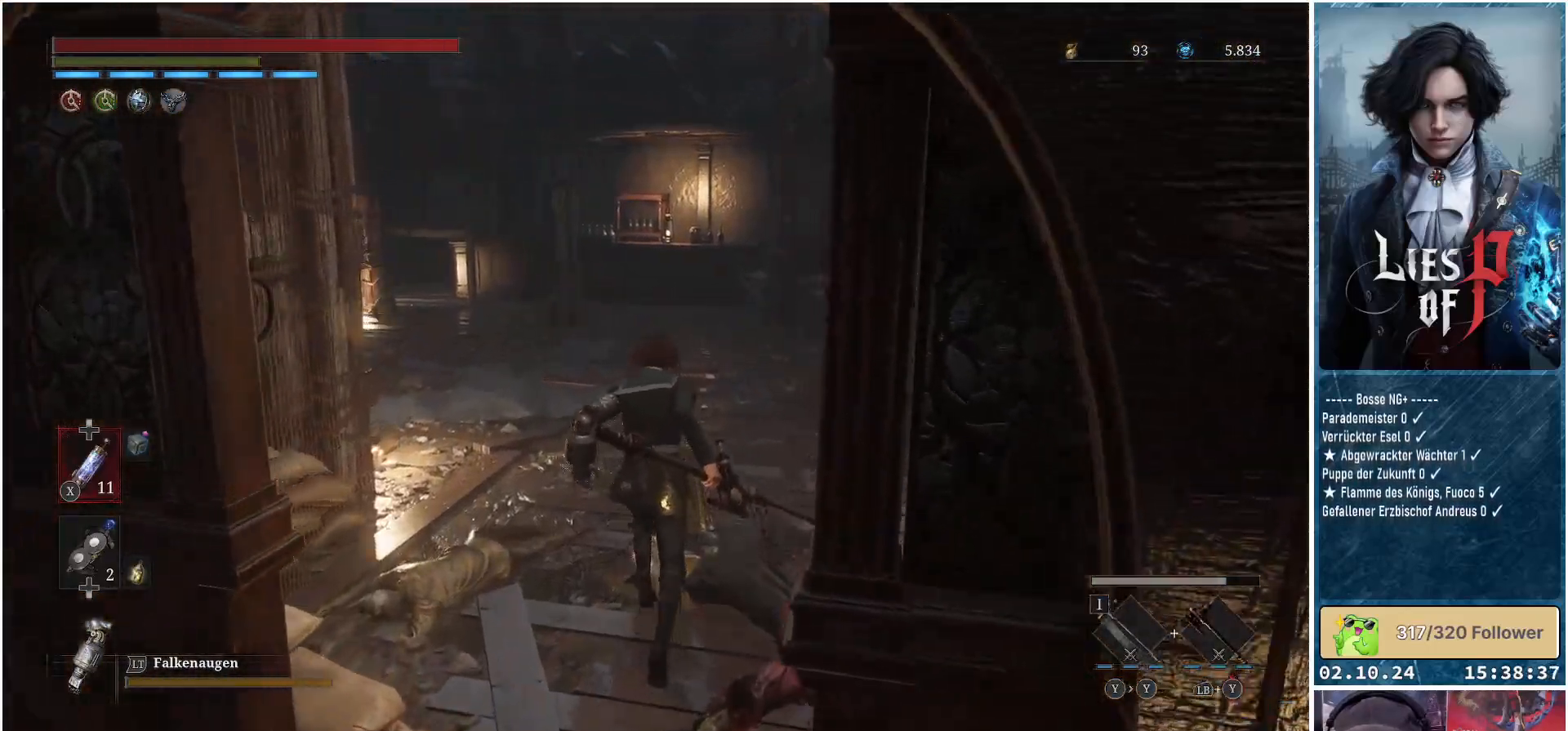
{"buttons": [], "left_stick": "up", "right_stick": "center", "events": []}
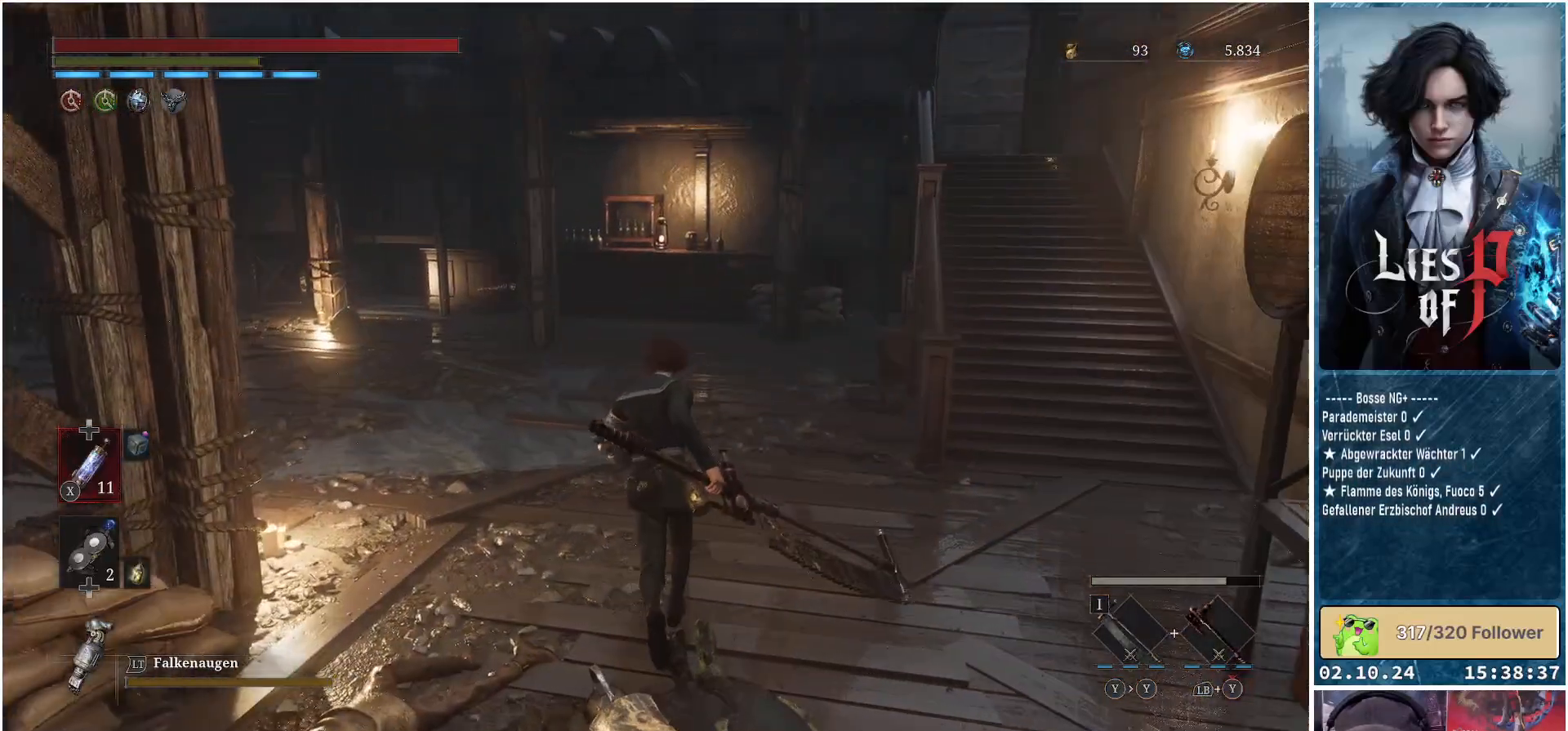
{"buttons": [], "left_stick": "up", "right_stick": "left", "events": [[350, "right_stick", "left"]]}